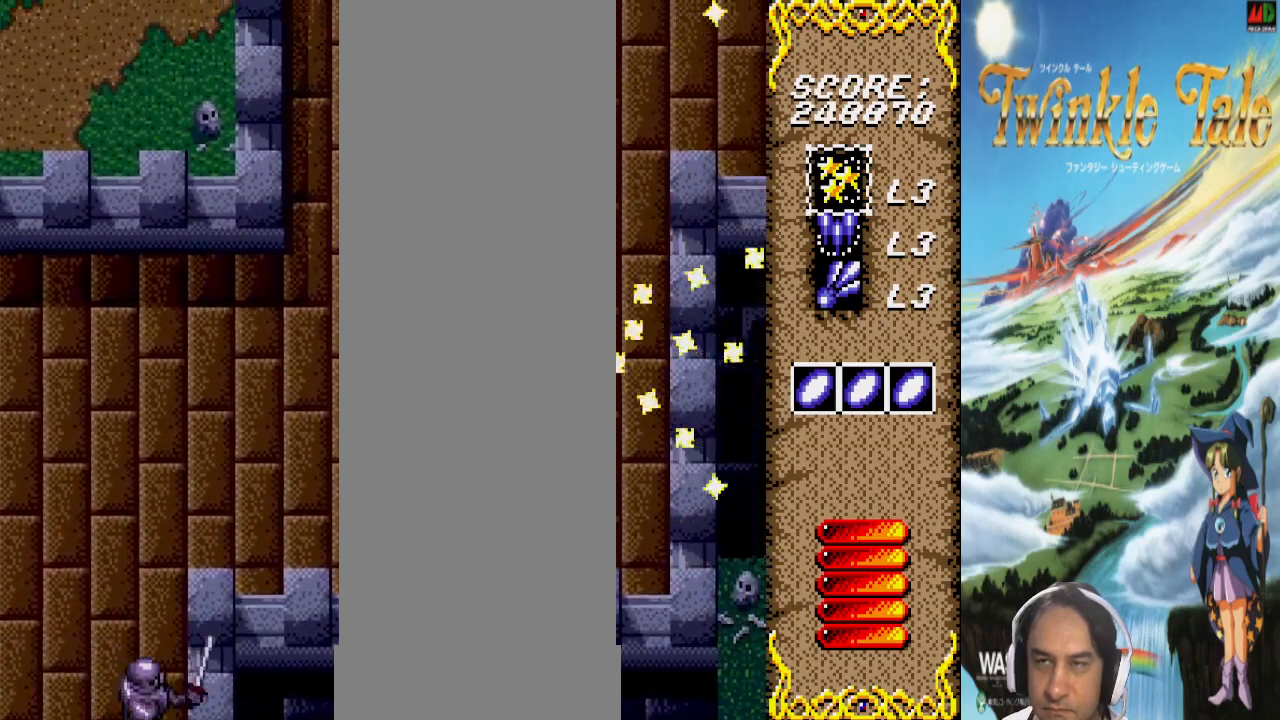
Gameplay with a controller (PlayStation layout); each line is a JSON object with the inputs held at the frame after it (dt_ms = milliseconds from this image to that frame). "events" lists button and stick changes between this image and that frame as [ms after this image, input, new state], when the widget could be followed in between. Not read: CIRCLE CROSS DPAD_LEFT DPAD_RIGHT DPAD_UP L1 L2 L3 R1 R2 R3.
{"dt_ms": 500, "buttons": []}
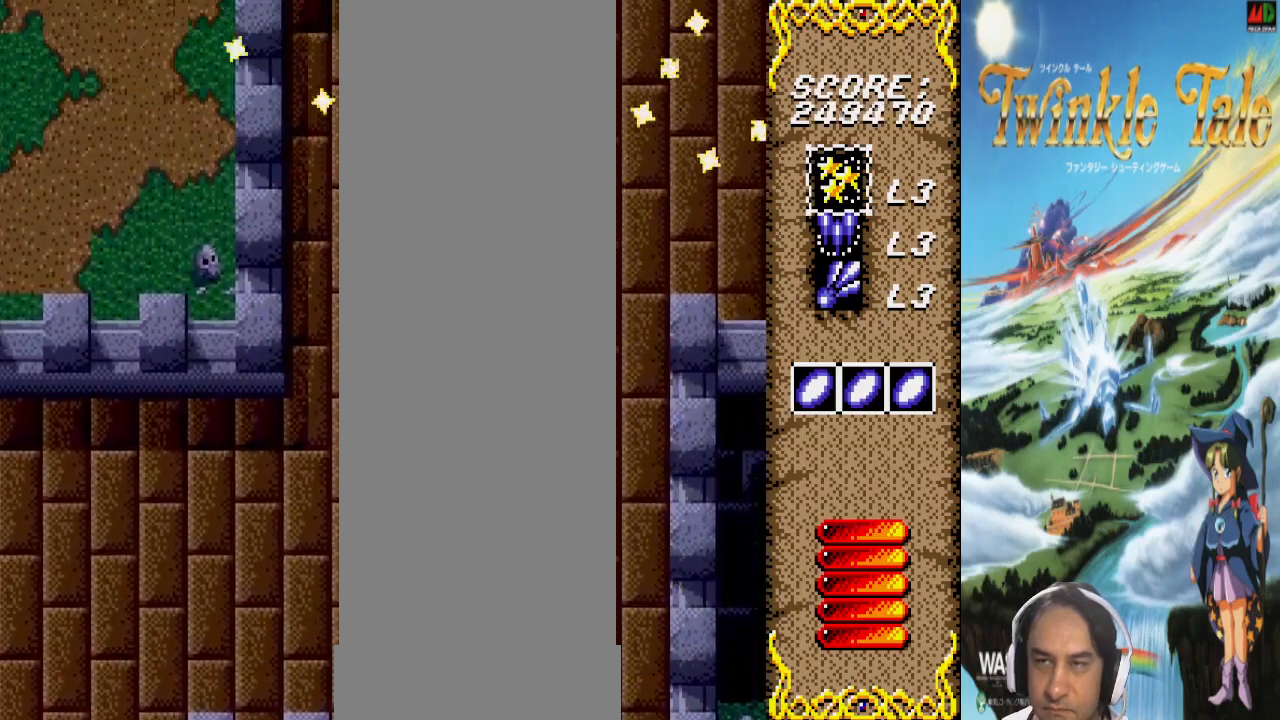
{"dt_ms": 1000, "buttons": [], "events": []}
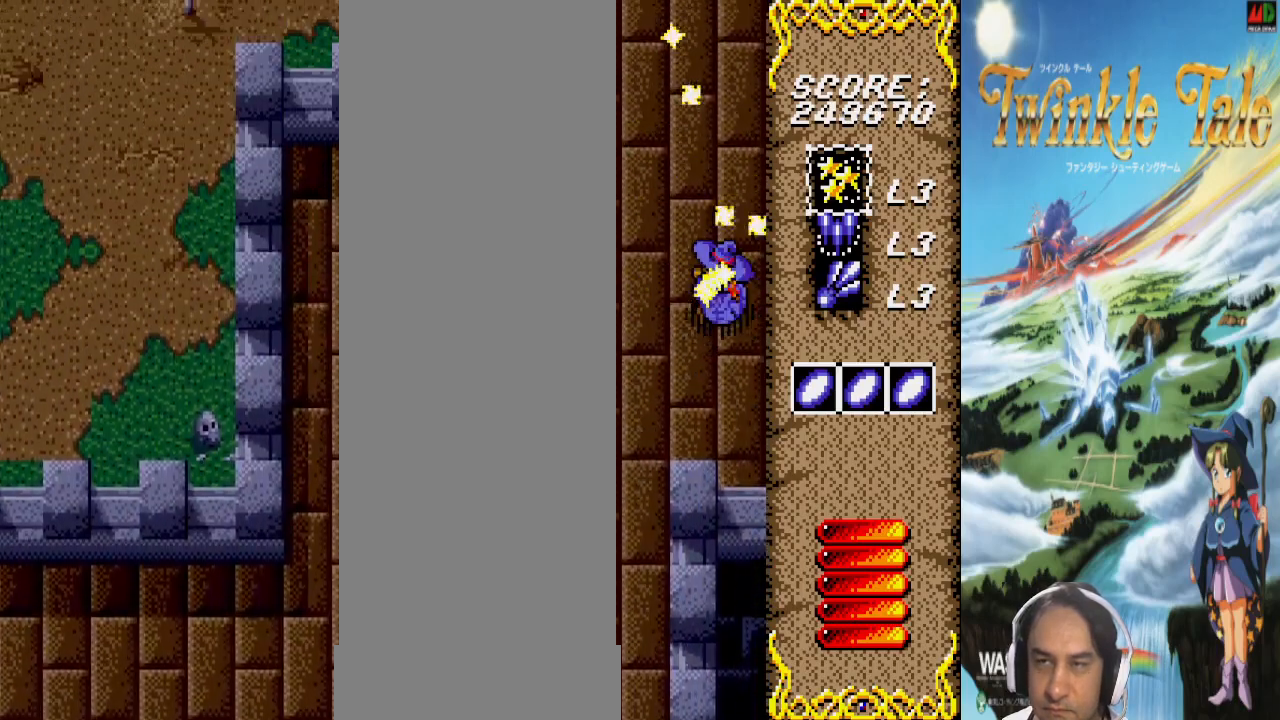
{"dt_ms": 500, "buttons": [], "events": [[67, "DPAD_DOWN", "down"], [333, "DPAD_DOWN", "up"], [467, "SQUARE", "down"], [500, "SQUARE", "up"]]}
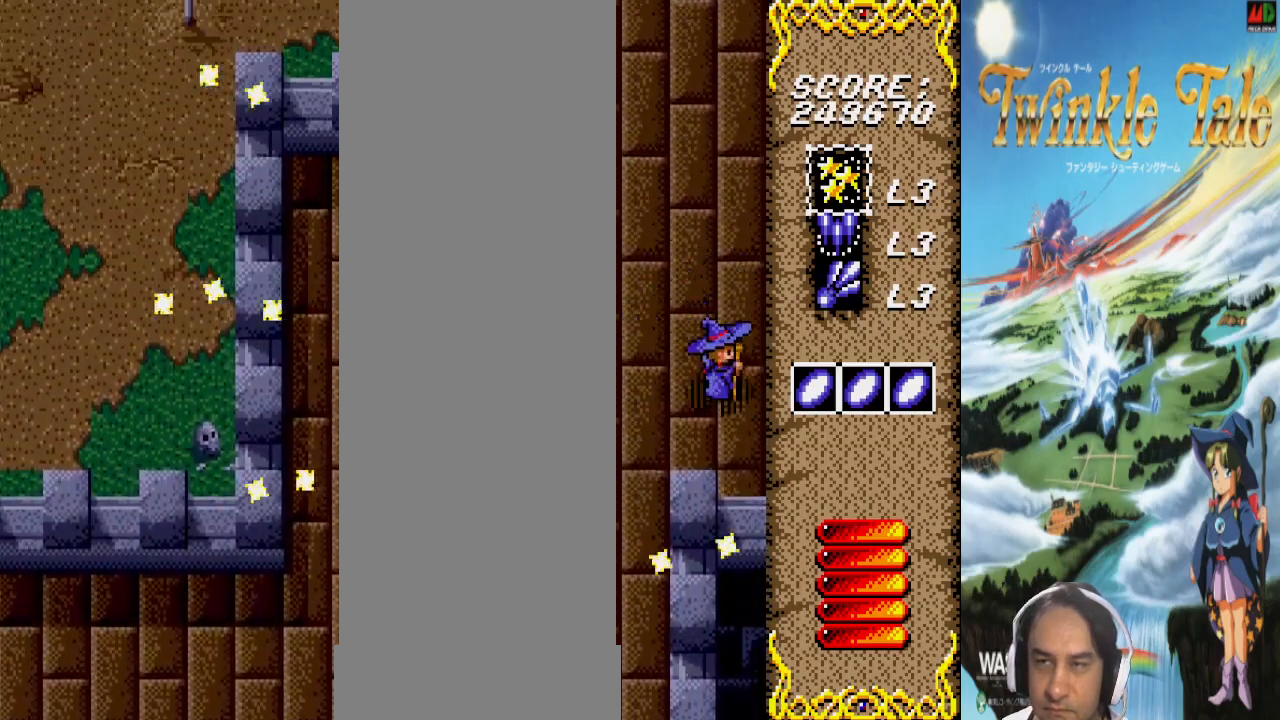
{"dt_ms": 500, "buttons": [], "events": []}
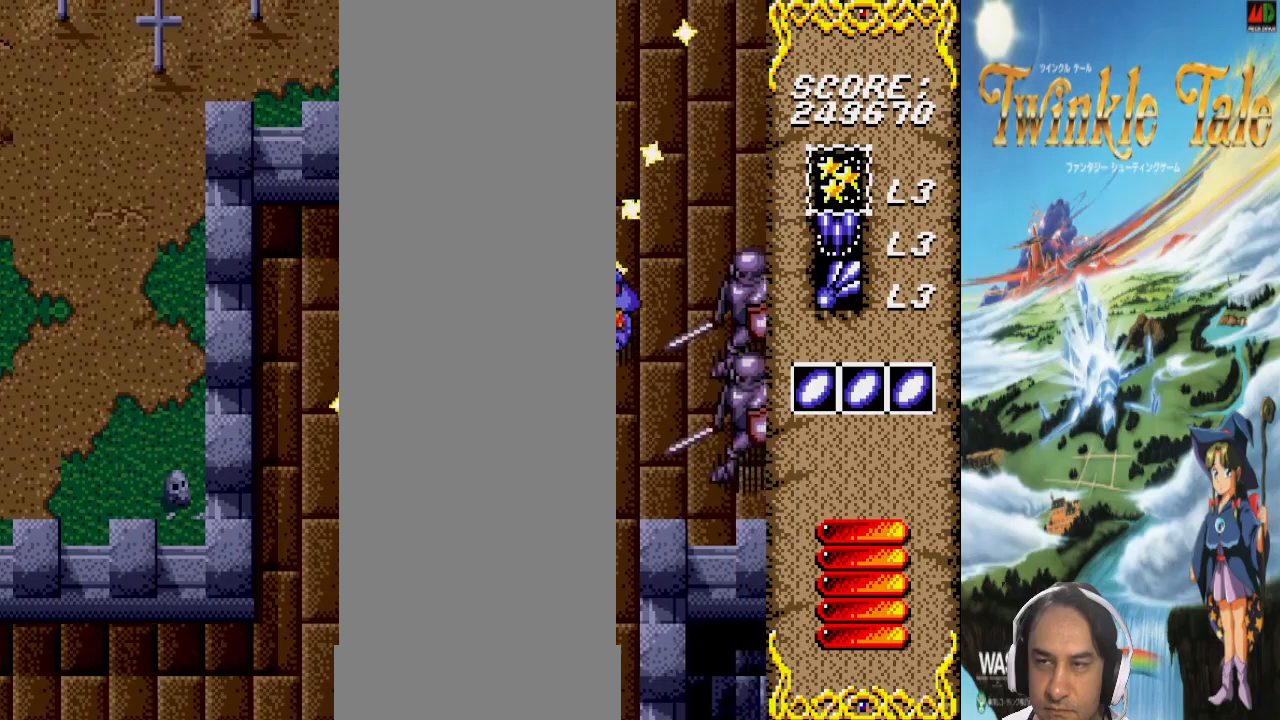
{"dt_ms": 500, "buttons": [], "events": [[233, "DPAD_DOWN", "down"], [300, "DPAD_DOWN", "up"], [367, "DPAD_DOWN", "down"], [433, "DPAD_DOWN", "up"]]}
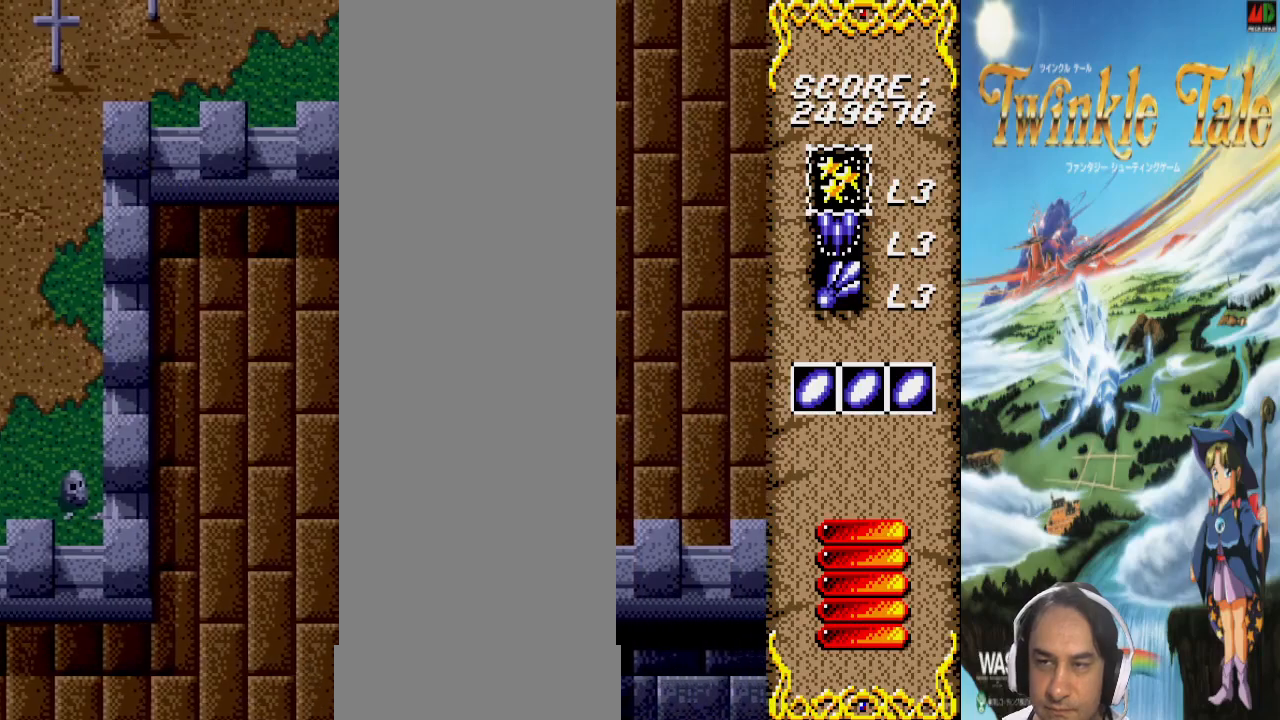
{"dt_ms": 1000, "buttons": []}